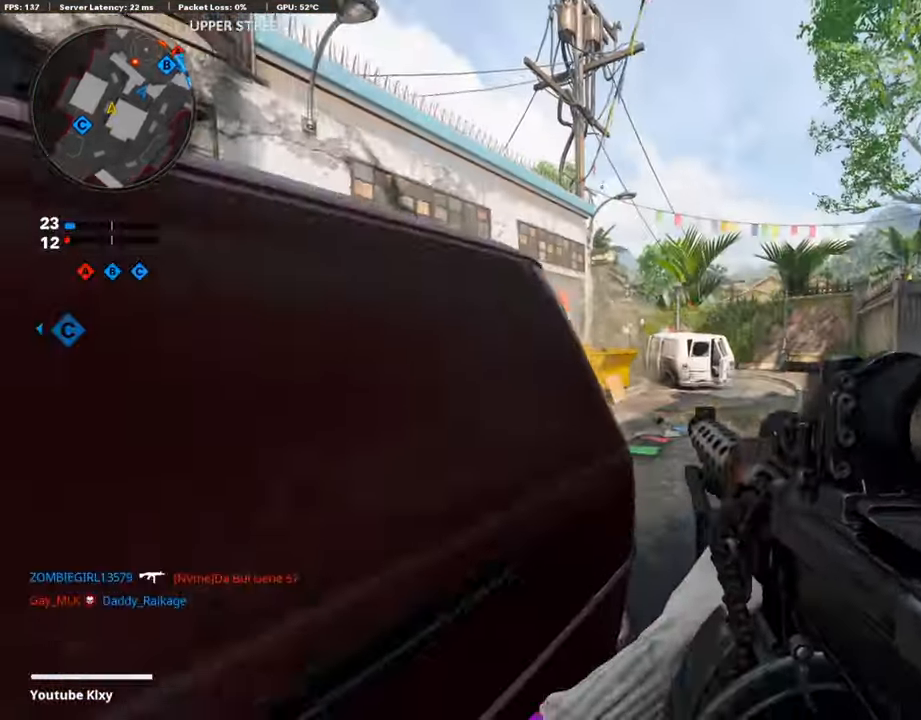
Gameplay with a controller (PlayStation layout); each line is a JSON object with the inputs held at the frame after it. "events" lists button and stick changes between this image and that frame as [ms after this image, input, new state], when the widget could be followed in between.
{"buttons": ["L3"], "left_stick": "up-left", "right_stick": "left", "events": [[117, "L3", "up"], [217, "left_stick", "up"], [318, "L3", "down"], [368, "left_stick", "up-left"], [502, "right_stick", "left"]]}
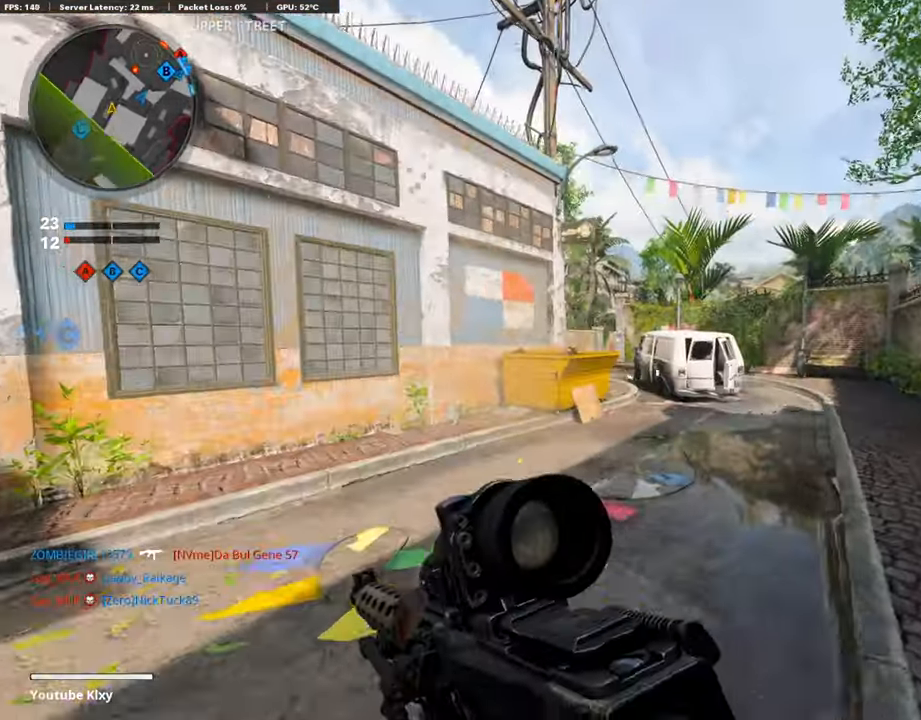
{"buttons": [], "left_stick": "up", "right_stick": "center", "events": [[84, "right_stick", "center"], [117, "R3", "down"], [201, "L3", "up"], [201, "left_stick", "up"], [218, "R3", "up"], [335, "R3", "down"], [352, "L3", "down"], [436, "R3", "up"], [452, "L3", "up"]]}
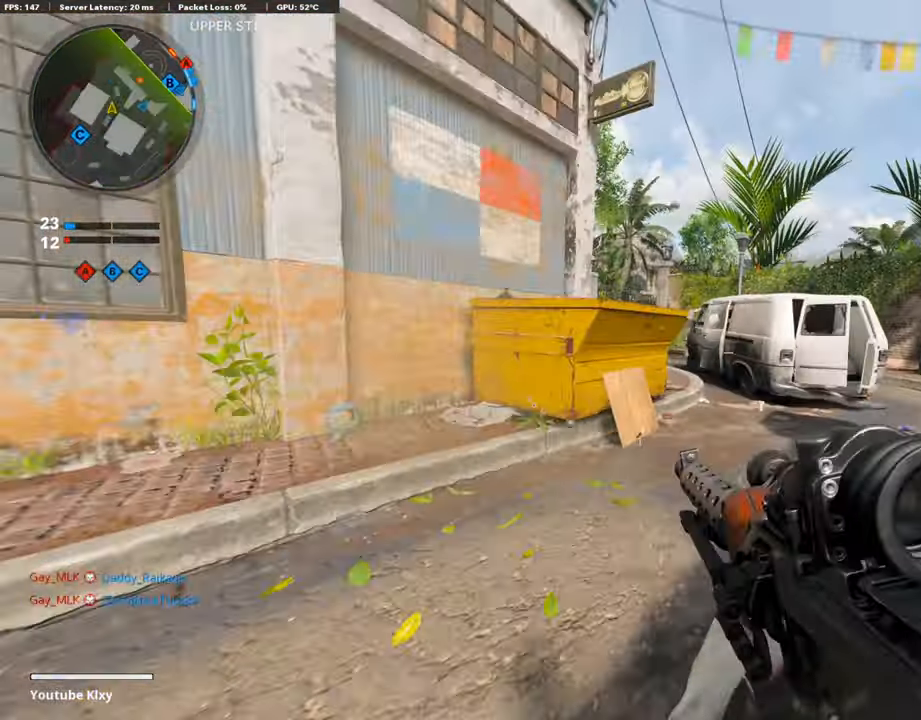
{"buttons": [], "left_stick": "up-right", "right_stick": "right", "events": [[84, "L3", "down"], [252, "L3", "up"], [252, "left_stick", "up-right"], [369, "right_stick", "right"]]}
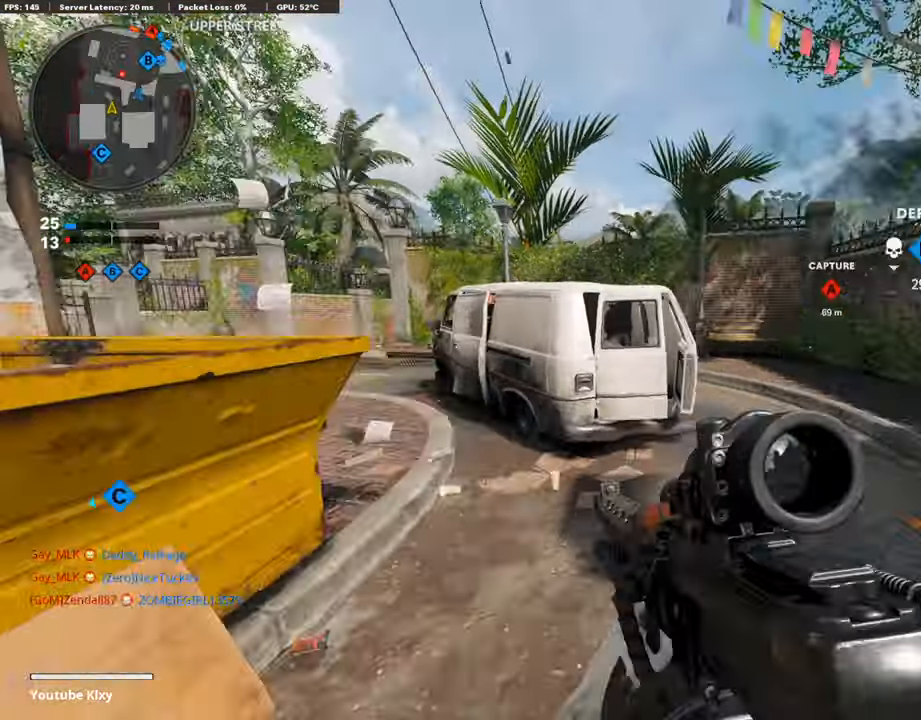
{"buttons": ["L3"], "left_stick": "up-left", "right_stick": "left", "events": [[67, "L3", "down"], [151, "right_stick", "center"], [251, "L3", "up"], [301, "left_stick", "up-left"], [318, "right_stick", "left"], [469, "L3", "down"]]}
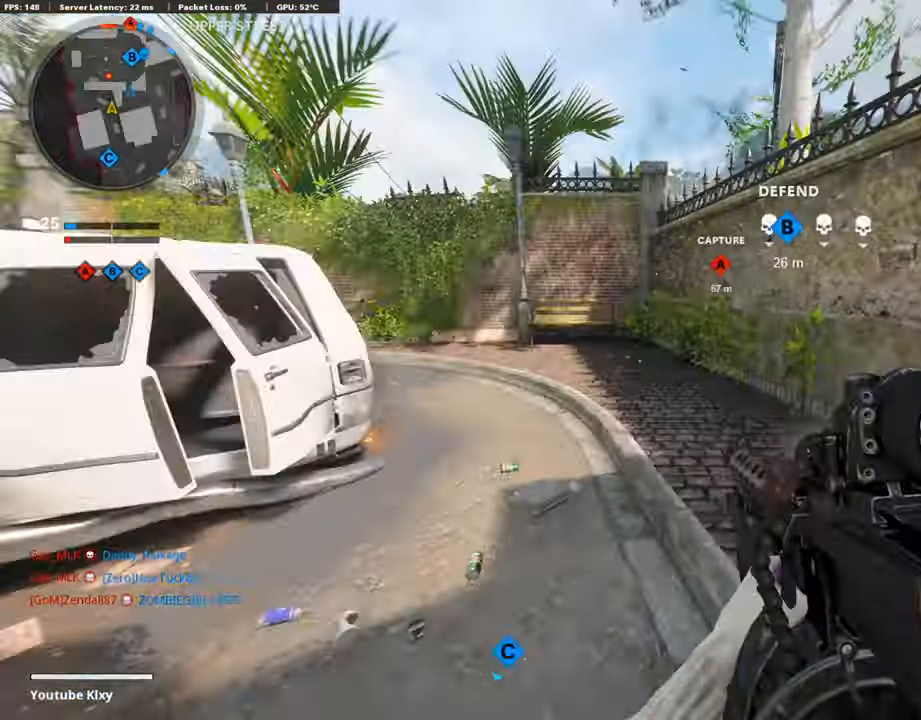
{"buttons": ["L3"], "left_stick": "up-left", "right_stick": "center", "events": [[117, "right_stick", "center"], [151, "L3", "up"], [385, "right_stick", "left"], [452, "L3", "down"], [503, "right_stick", "center"]]}
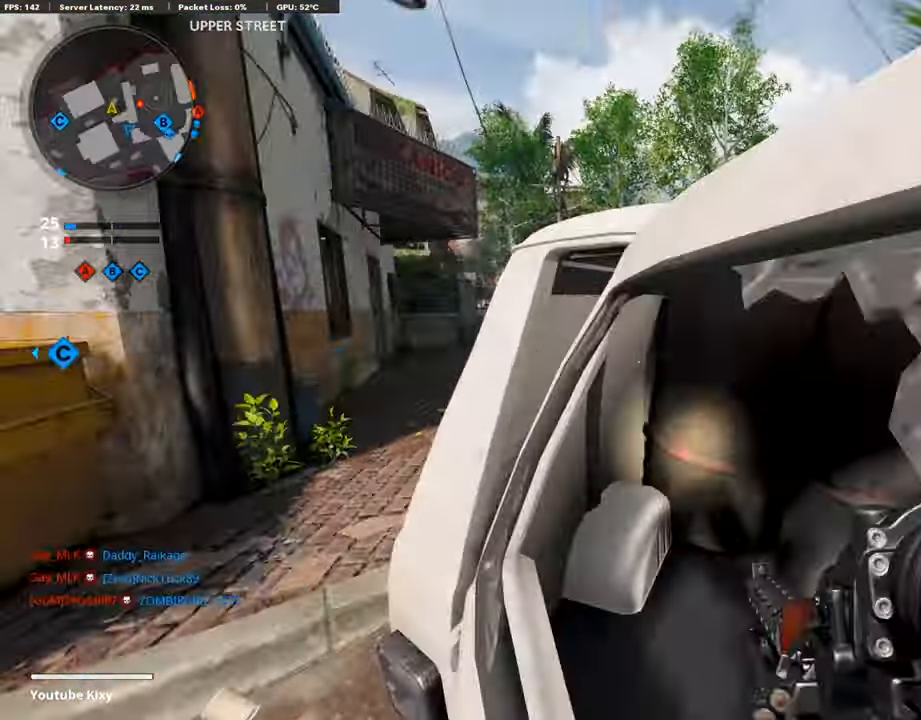
{"buttons": [], "left_stick": "up", "right_stick": "right", "events": [[167, "right_stick", "right"], [184, "L3", "up"], [285, "left_stick", "up"]]}
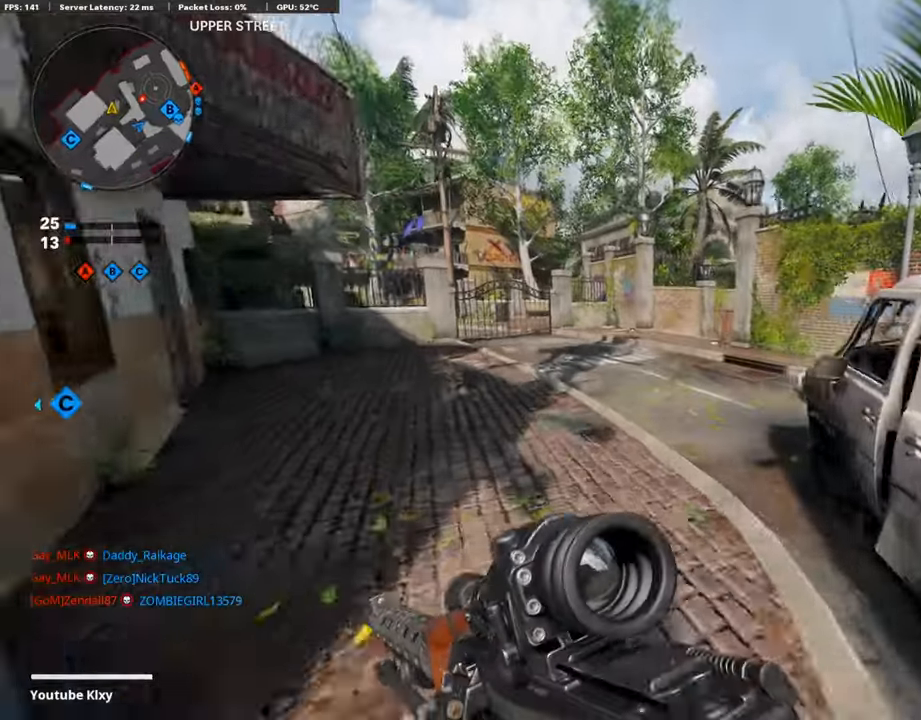
{"buttons": ["CROSS"], "left_stick": "up-left", "right_stick": "center", "events": [[16, "left_stick", "up-left"], [134, "right_stick", "center"], [284, "right_stick", "right"], [402, "CROSS", "down"], [435, "right_stick", "center"]]}
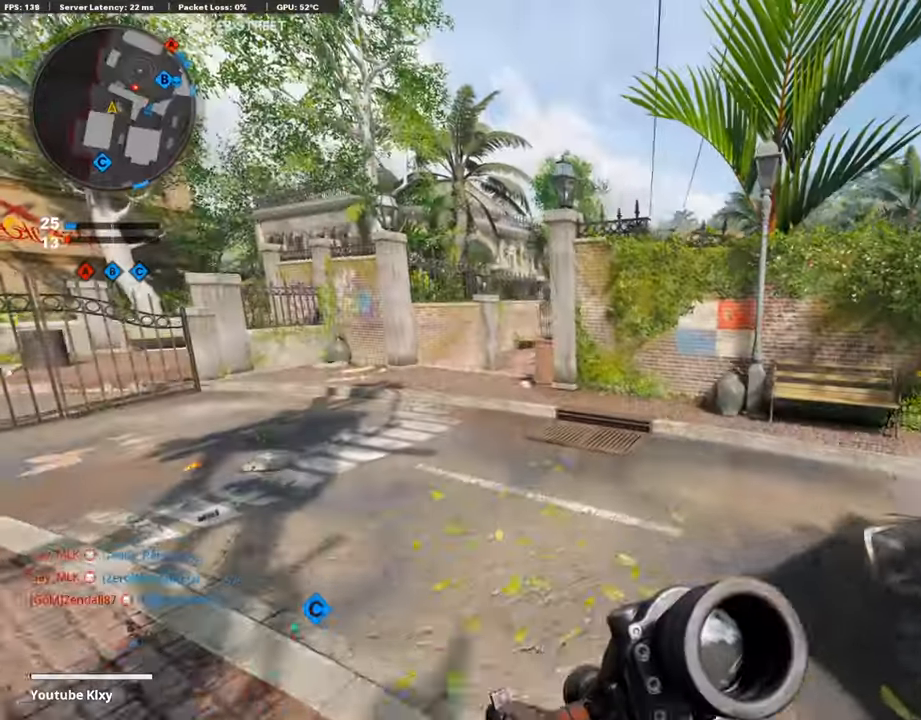
{"buttons": [], "left_stick": "up-left", "right_stick": "center", "events": [[17, "CROSS", "up"], [100, "left_stick", "center"], [251, "R3", "down"], [251, "left_stick", "left"], [435, "left_stick", "up-left"], [486, "R3", "up"]]}
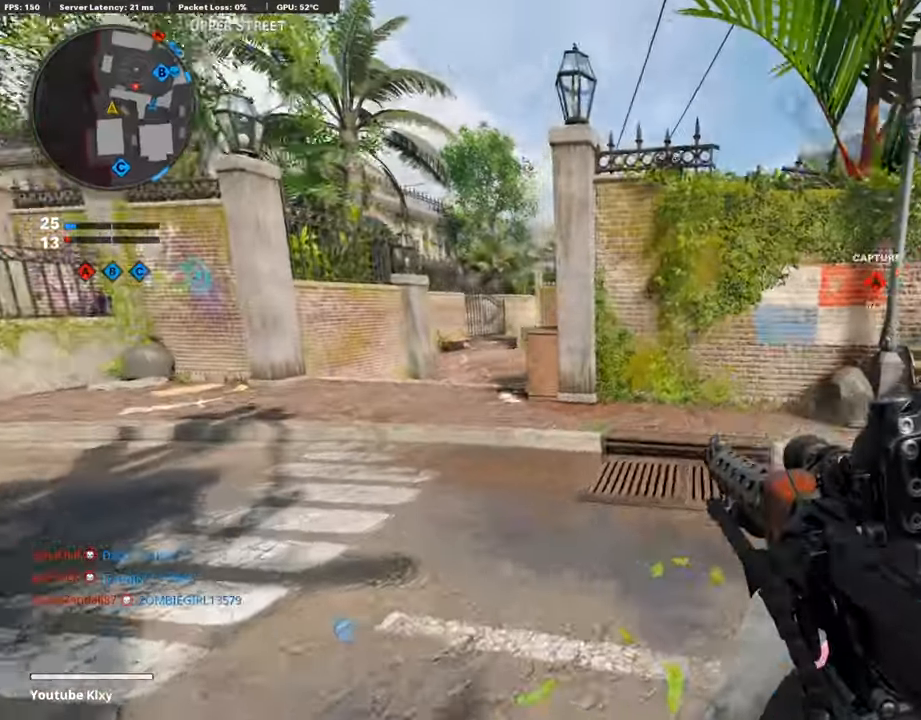
{"buttons": ["L3"], "left_stick": "up-left", "right_stick": "center", "events": [[201, "R3", "down"], [218, "L3", "down"], [285, "R3", "up"], [302, "L3", "up"], [402, "L3", "down"]]}
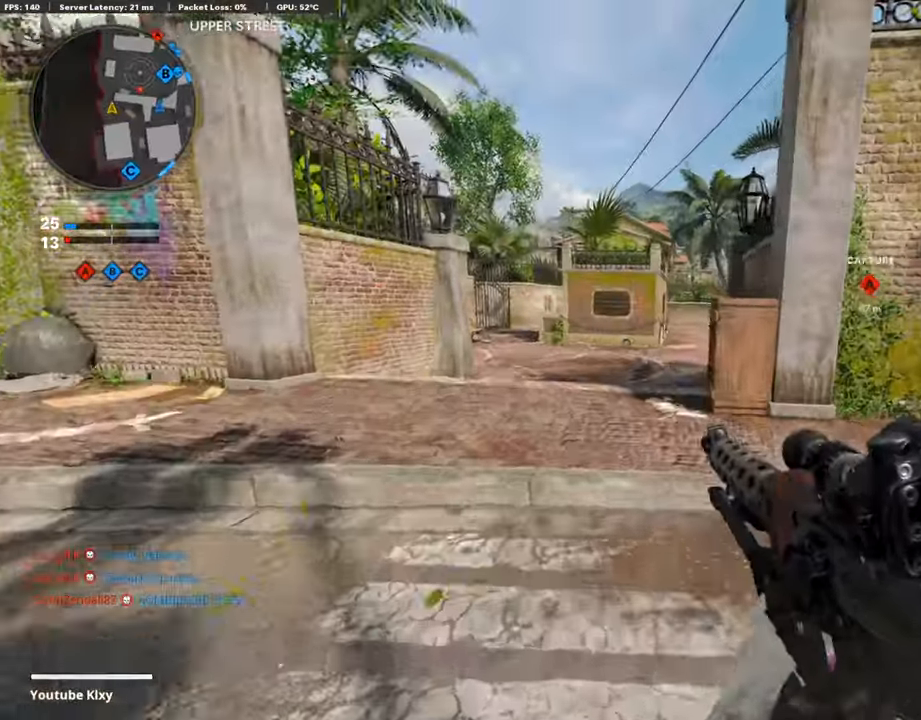
{"buttons": [], "left_stick": "up-left", "right_stick": "center", "events": [[33, "right_stick", "right"], [100, "L3", "up"], [167, "right_stick", "center"]]}
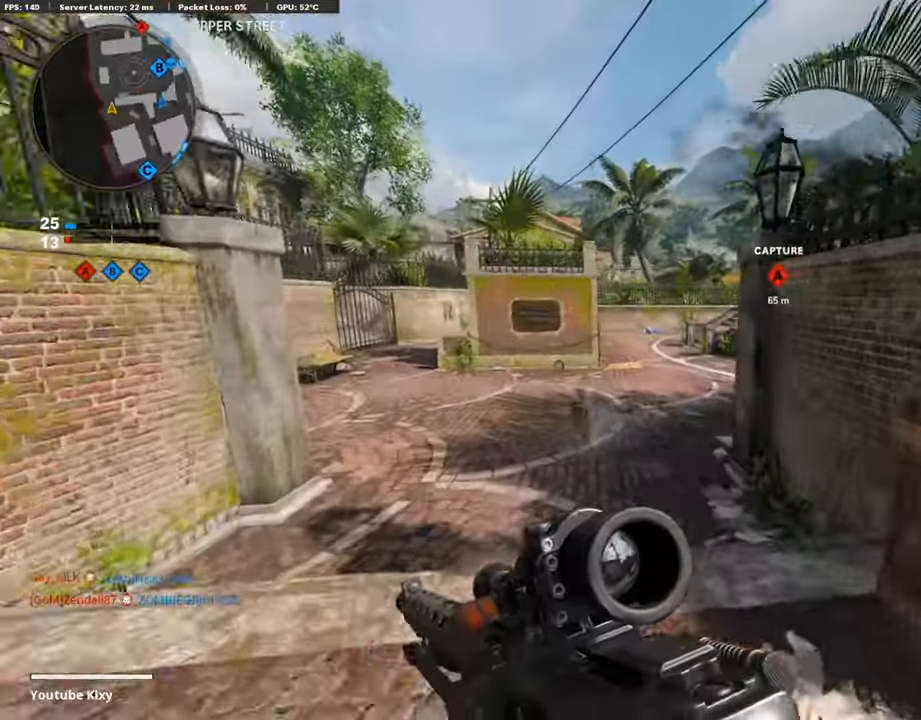
{"buttons": ["R3"], "left_stick": "up-left", "right_stick": "right", "events": [[368, "right_stick", "right"], [452, "R3", "down"]]}
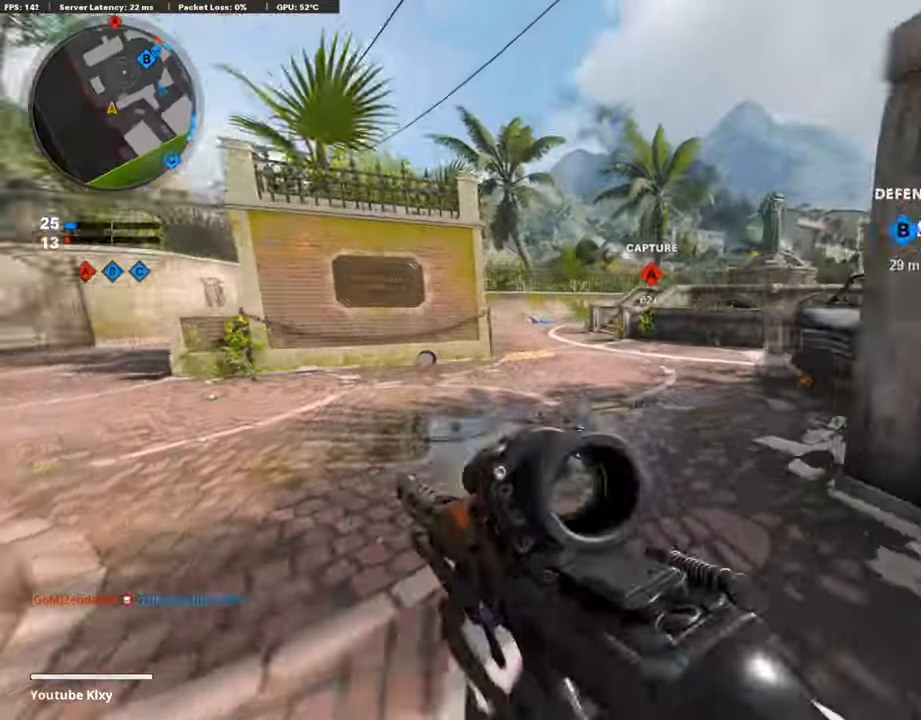
{"buttons": [], "left_stick": "up-left", "right_stick": "down", "events": [[134, "R3", "up"], [218, "CROSS", "down"], [268, "right_stick", "center"], [285, "CROSS", "up"], [486, "right_stick", "down"]]}
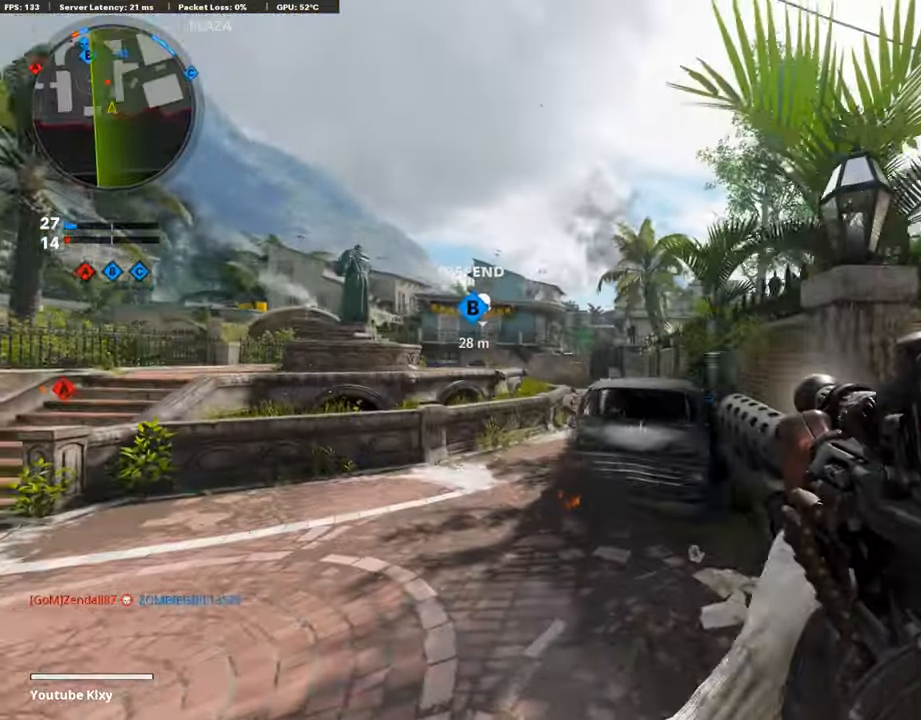
{"buttons": ["L1"], "left_stick": "left", "right_stick": "down-left", "events": [[117, "right_stick", "center"], [301, "L1", "down"], [469, "right_stick", "down-left"], [485, "left_stick", "left"]]}
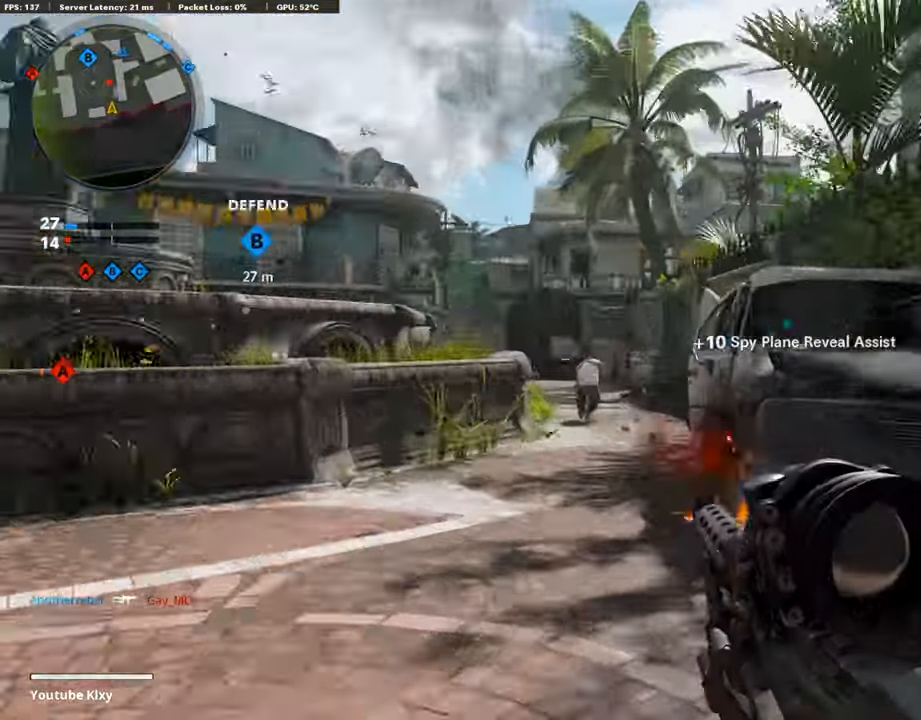
{"buttons": ["L1", "R1"], "left_stick": "right", "right_stick": "center", "events": [[168, "R1", "down"], [285, "right_stick", "left"], [436, "right_stick", "center"], [503, "left_stick", "right"]]}
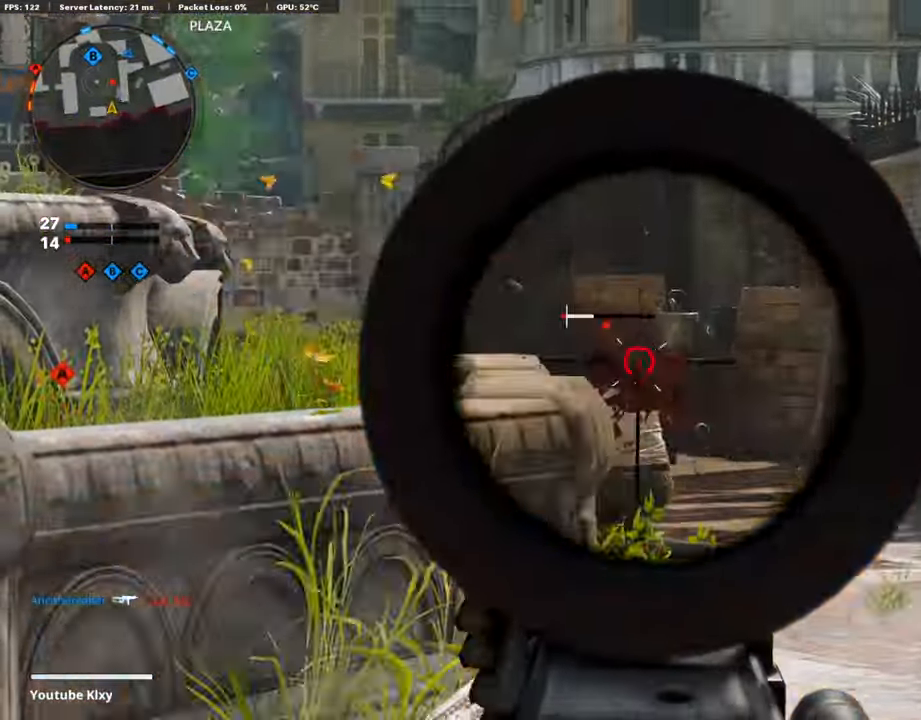
{"buttons": [], "left_stick": "down-left", "right_stick": "left", "events": [[16, "right_stick", "down-left"], [150, "right_stick", "center"], [301, "right_stick", "left"], [318, "L1", "up"], [318, "R1", "up"], [351, "left_stick", "down-left"]]}
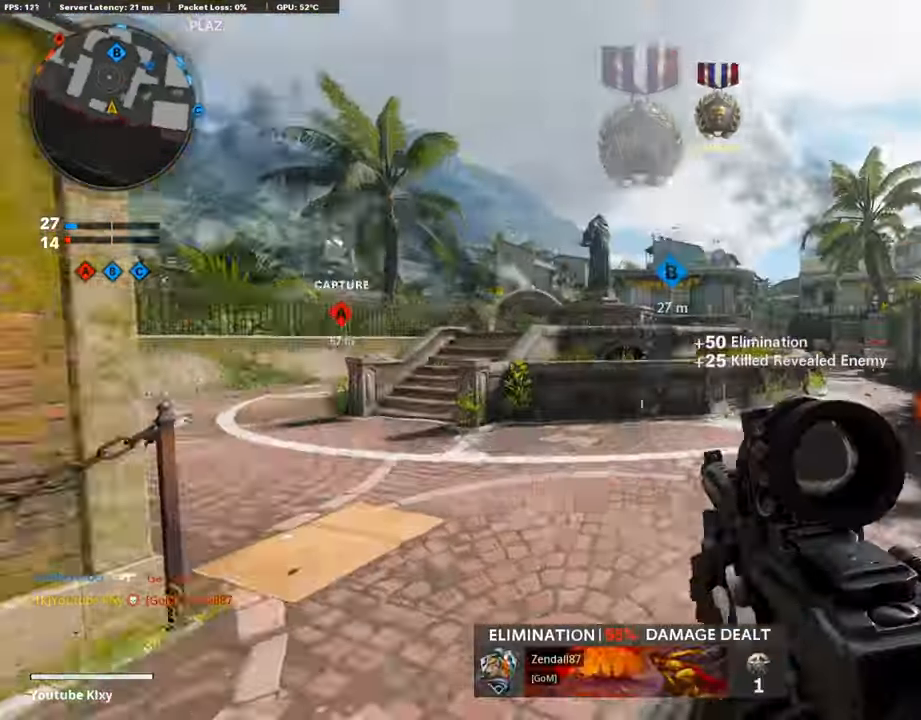
{"buttons": ["L3"], "left_stick": "up-left", "right_stick": "center", "events": [[84, "left_stick", "up-left"], [234, "L3", "down"], [234, "right_stick", "center"], [385, "right_stick", "left"], [485, "right_stick", "center"]]}
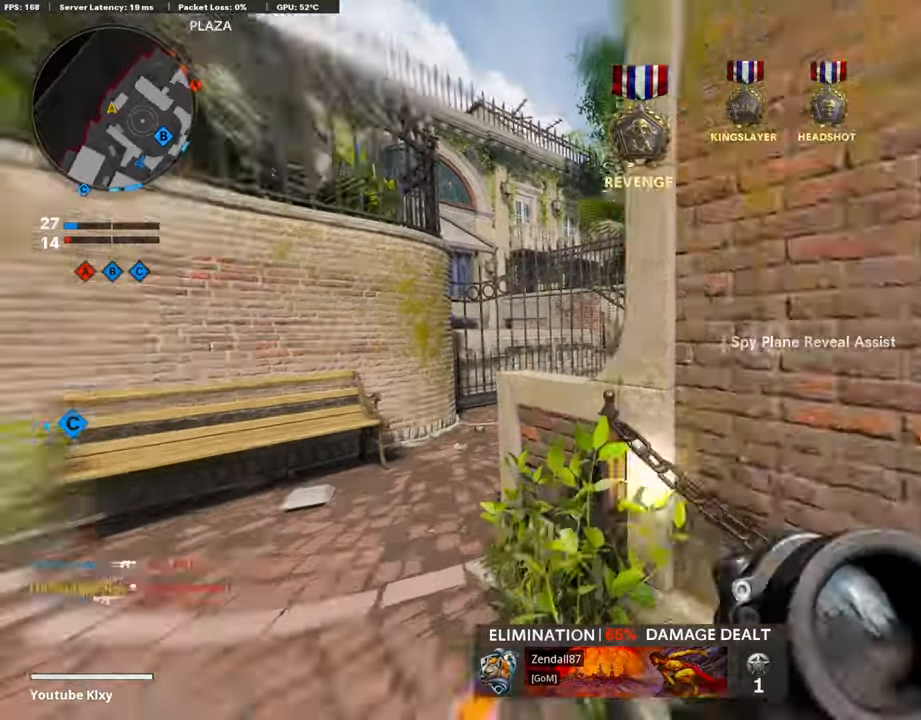
{"buttons": ["L3"], "left_stick": "up-left", "right_stick": "center", "events": [[17, "R3", "down"], [117, "L3", "up"], [134, "R3", "up"], [134, "right_stick", "right"], [251, "L3", "down"], [251, "R3", "down"], [335, "L3", "up"], [335, "R3", "up"], [368, "right_stick", "center"], [419, "L3", "down"]]}
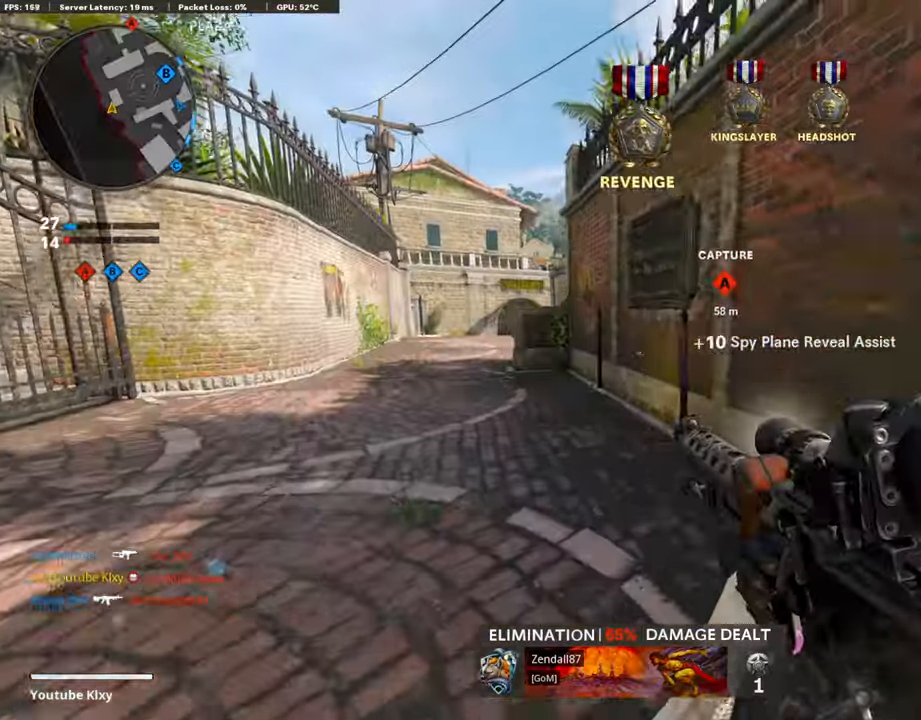
{"buttons": ["CROSS"], "left_stick": "up-left", "right_stick": "center", "events": [[117, "right_stick", "left"], [201, "right_stick", "center"], [318, "right_stick", "left"], [369, "right_stick", "center"], [402, "L3", "up"], [486, "CROSS", "down"]]}
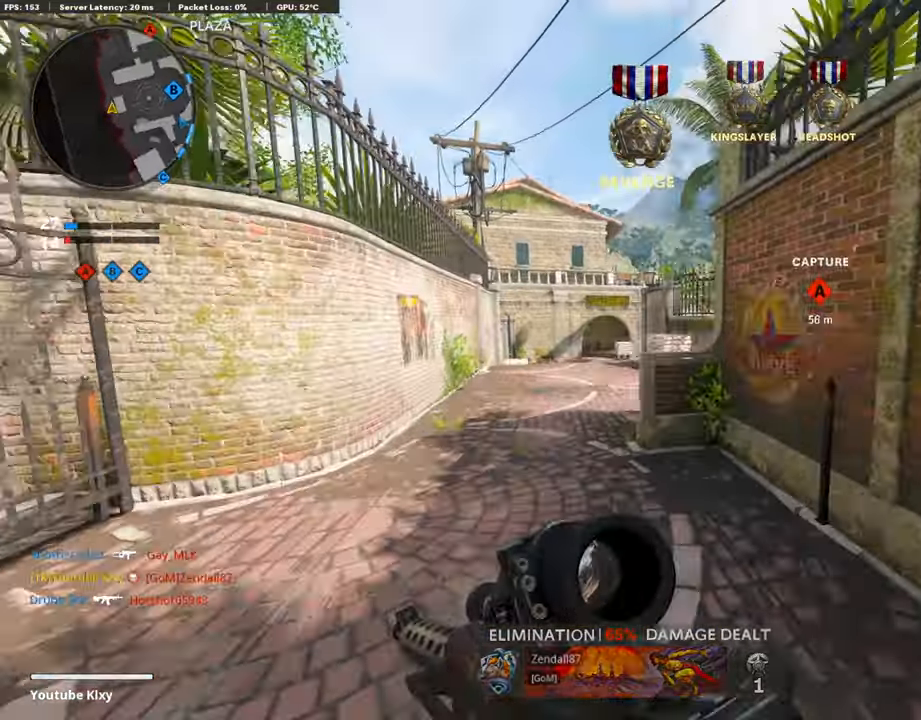
{"buttons": ["R2", "R3"], "left_stick": "up", "right_stick": "center", "events": [[100, "CROSS", "up"], [134, "L2", "down"], [134, "R2", "down"], [134, "left_stick", "up"], [251, "R3", "down"], [251, "right_stick", "up-right"], [351, "L2", "up"], [368, "right_stick", "center"]]}
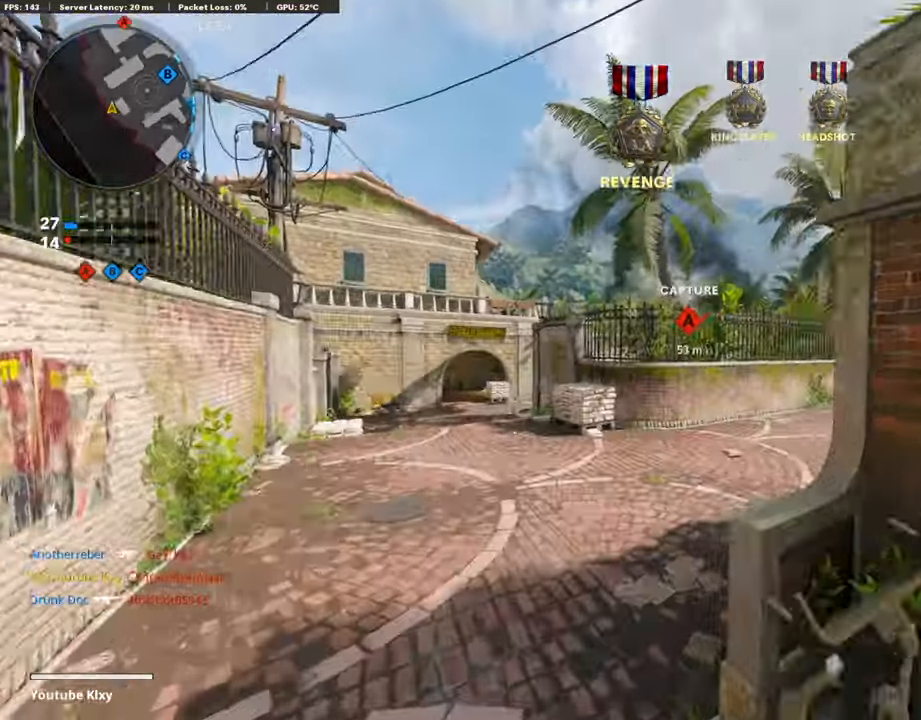
{"buttons": [], "left_stick": "up", "right_stick": "center", "events": [[67, "R3", "up"], [67, "right_stick", "right"], [134, "right_stick", "up-right"], [201, "R2", "up"], [251, "right_stick", "center"], [301, "R3", "down"], [318, "L3", "down"], [402, "R3", "up"], [419, "L3", "up"]]}
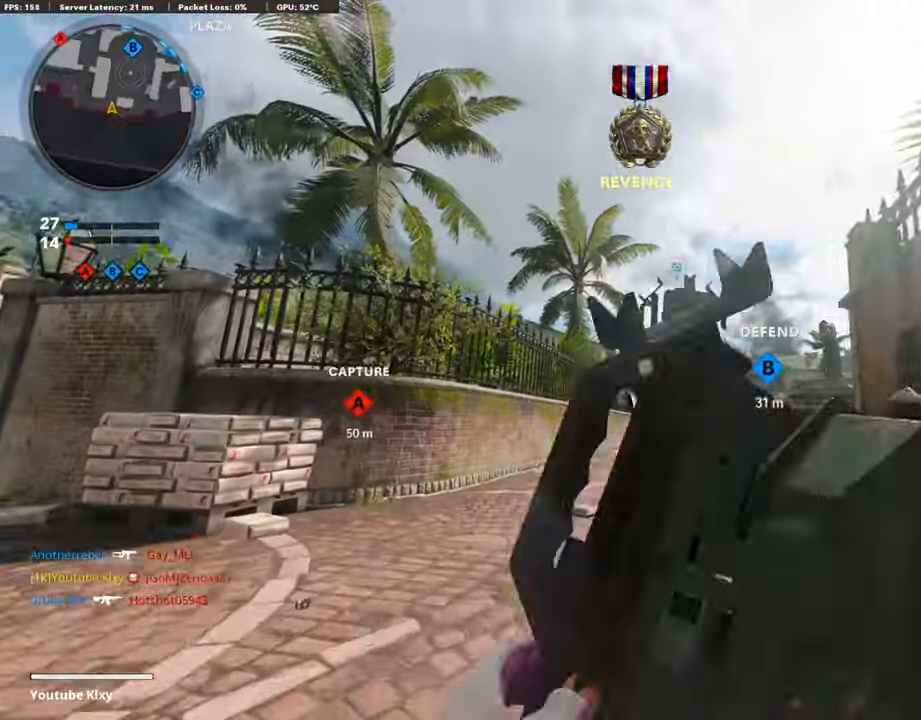
{"buttons": ["L3"], "left_stick": "up-left", "right_stick": "left", "events": [[33, "L3", "down"], [33, "left_stick", "up-left"], [50, "right_stick", "left"], [184, "L3", "up"], [268, "L3", "down"], [268, "right_stick", "center"], [452, "right_stick", "left"]]}
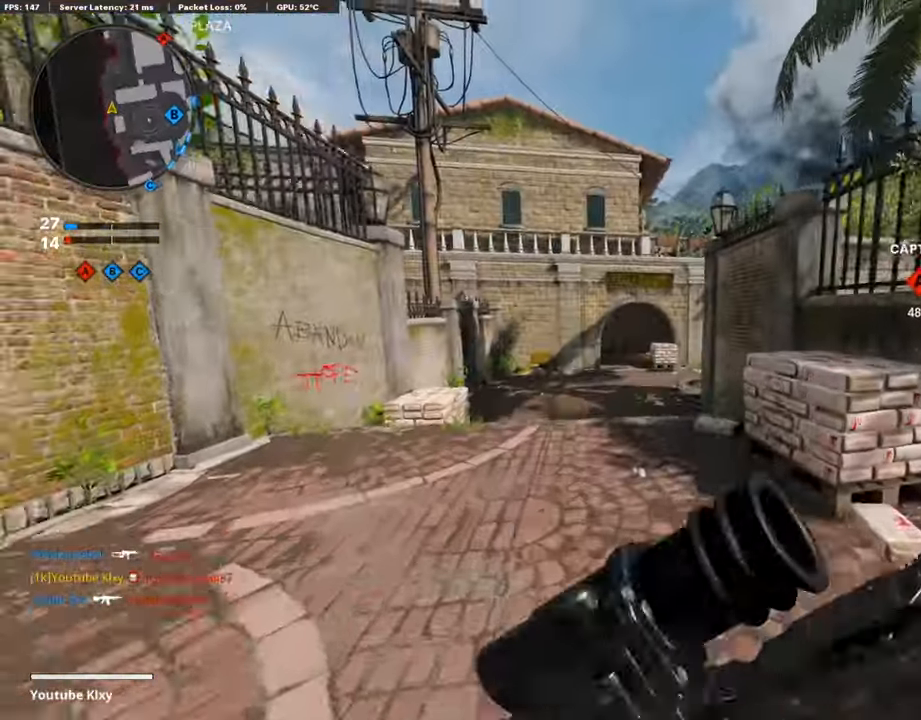
{"buttons": [], "left_stick": "left", "right_stick": "center", "events": [[17, "right_stick", "center"], [134, "right_stick", "right"], [251, "L3", "up"], [268, "CROSS", "down"], [268, "right_stick", "center"], [385, "CROSS", "up"], [486, "left_stick", "left"]]}
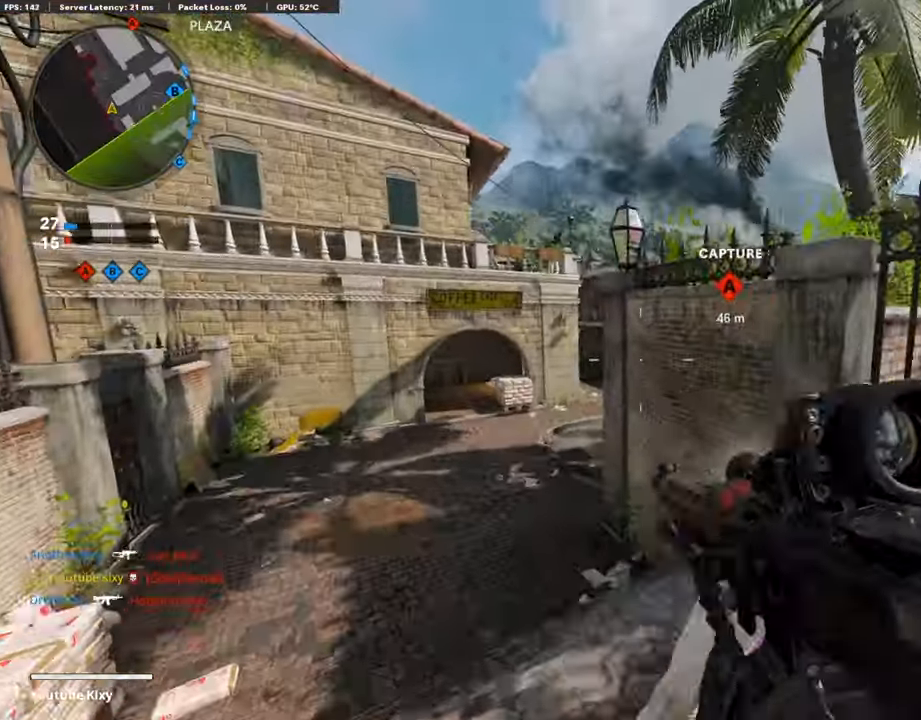
{"buttons": ["L3"], "left_stick": "up", "right_stick": "center", "events": [[34, "left_stick", "center"], [184, "left_stick", "up"], [235, "TRIANGLE", "down"], [335, "TRIANGLE", "up"], [385, "TRIANGLE", "down"], [419, "L3", "down"], [469, "TRIANGLE", "up"]]}
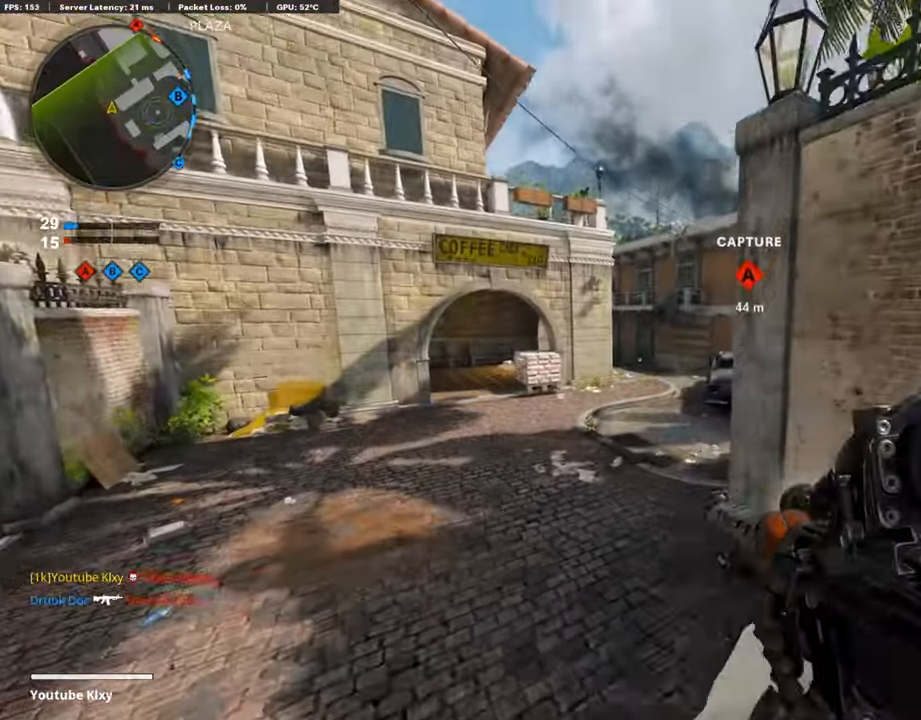
{"buttons": [], "left_stick": "up-right", "right_stick": "center", "events": [[301, "L3", "up"], [469, "left_stick", "up-right"]]}
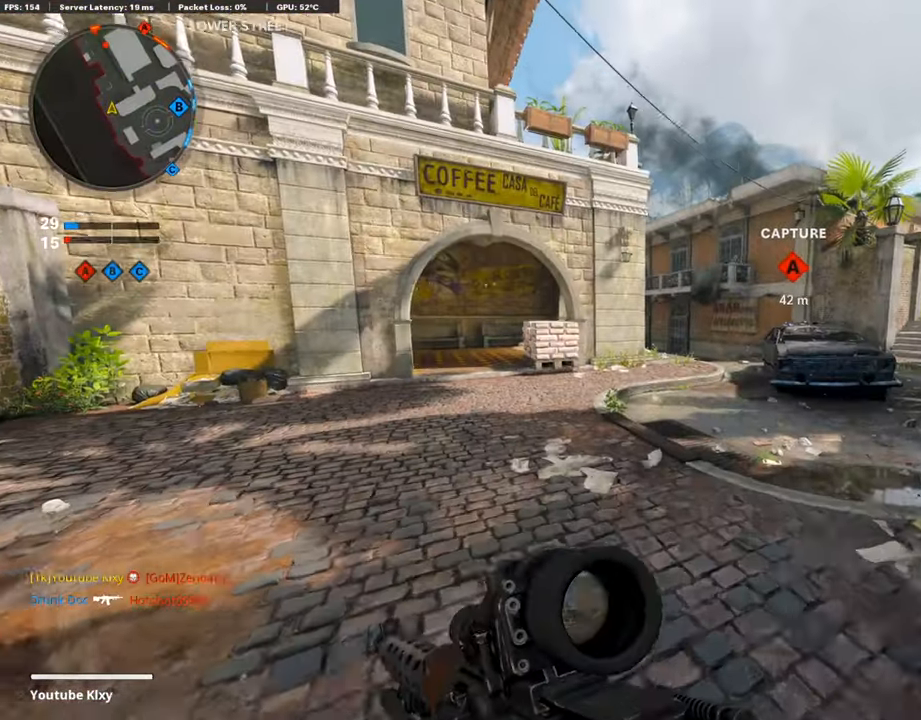
{"buttons": ["L1"], "left_stick": "up-right", "right_stick": "center", "events": [[17, "L1", "down"], [268, "right_stick", "up-right"], [502, "right_stick", "center"]]}
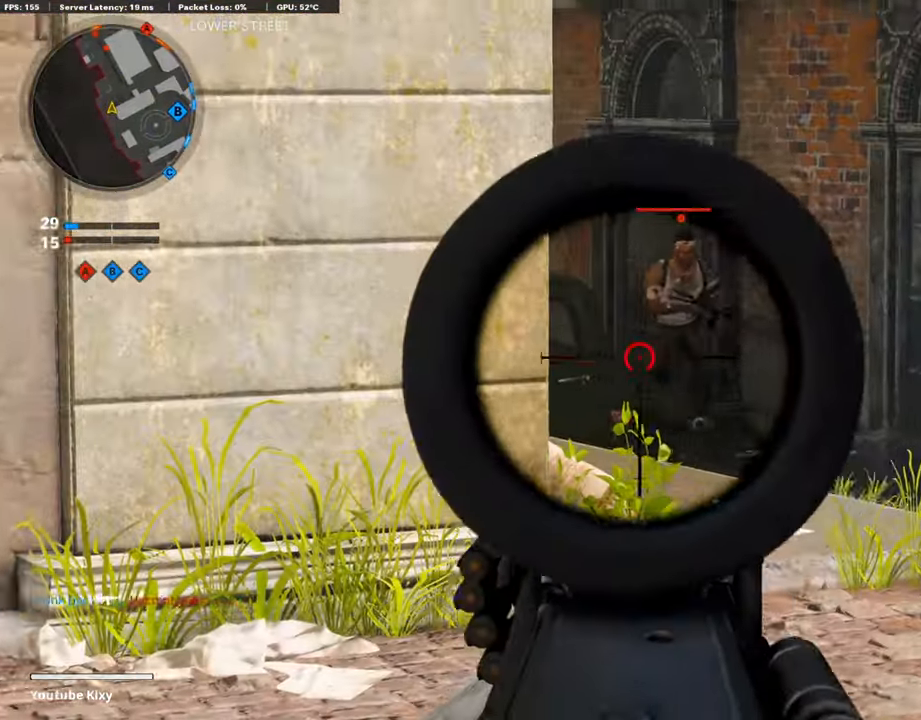
{"buttons": ["L1", "R1"], "left_stick": "up-right", "right_stick": "right", "events": [[34, "right_stick", "up-right"], [118, "R1", "down"], [201, "right_stick", "center"], [218, "left_stick", "up"], [285, "right_stick", "up"], [352, "left_stick", "up-right"], [470, "right_stick", "right"]]}
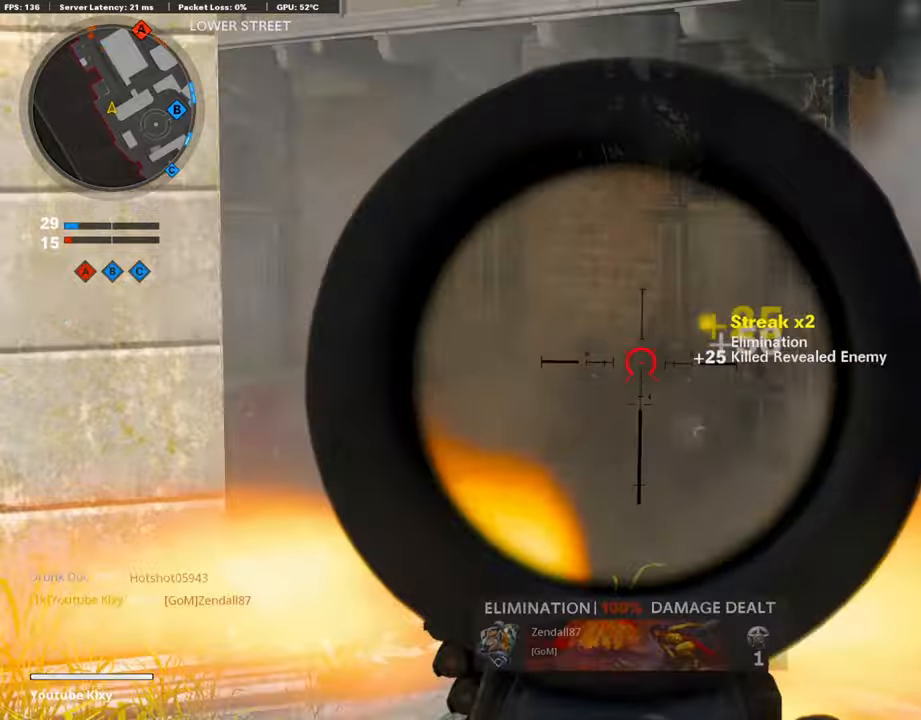
{"buttons": ["L1"], "left_stick": "up-right", "right_stick": "center", "events": [[184, "L1", "up"], [201, "R1", "up"], [218, "right_stick", "left"], [369, "right_stick", "center"], [385, "L1", "down"]]}
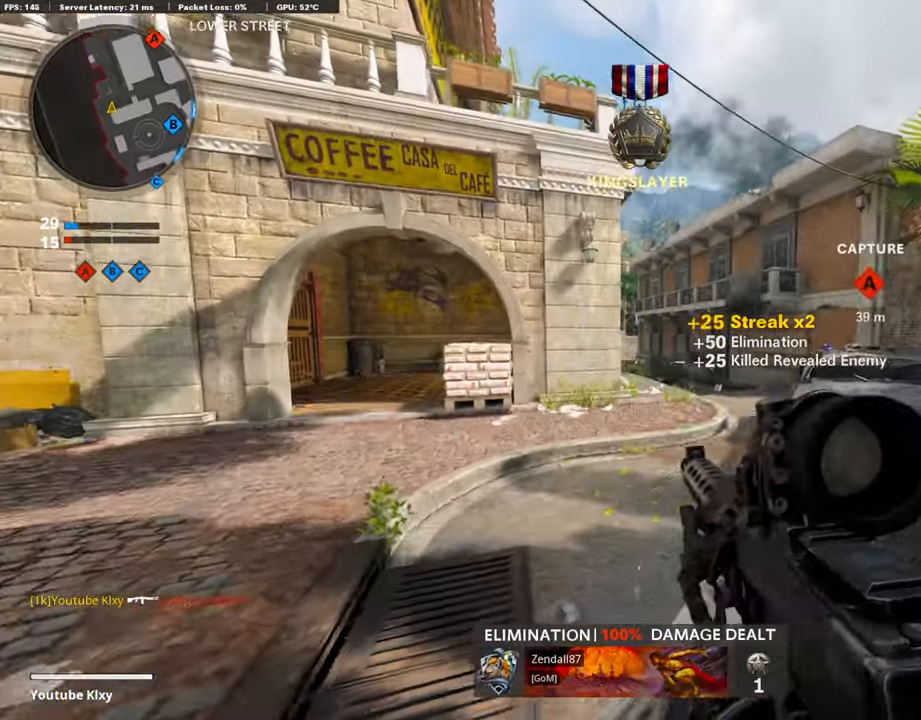
{"buttons": ["L1"], "left_stick": "up-right", "right_stick": "up-left", "events": [[67, "left_stick", "right"], [84, "right_stick", "up-left"], [452, "left_stick", "up-right"]]}
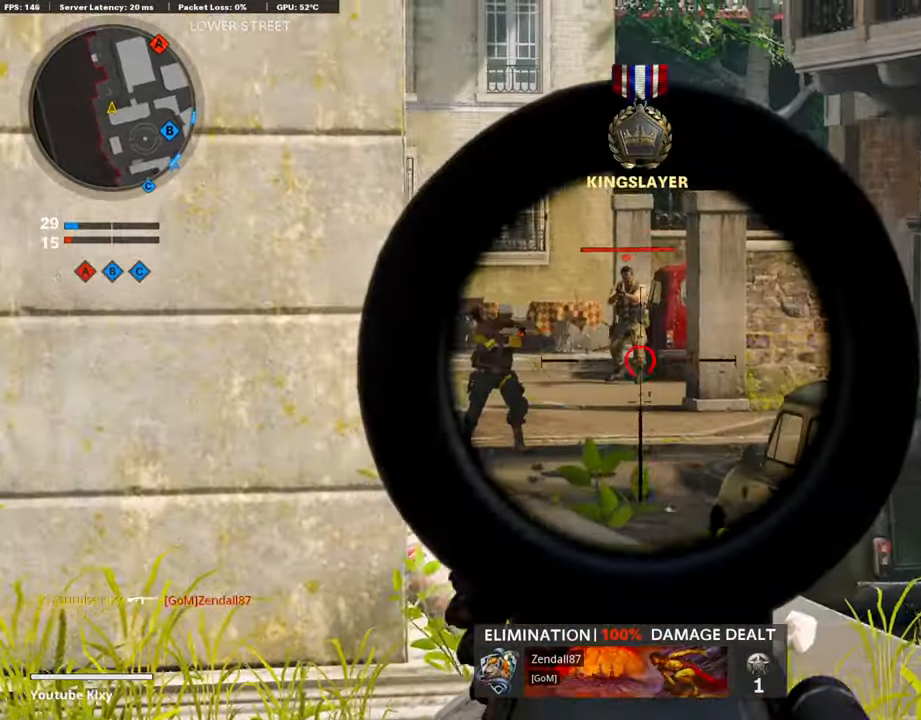
{"buttons": ["L1", "R1"], "left_stick": "up-right", "right_stick": "down-left", "events": [[17, "R1", "down"], [117, "left_stick", "left"], [201, "right_stick", "center"], [369, "right_stick", "down-right"], [419, "left_stick", "up-right"], [452, "right_stick", "down-left"]]}
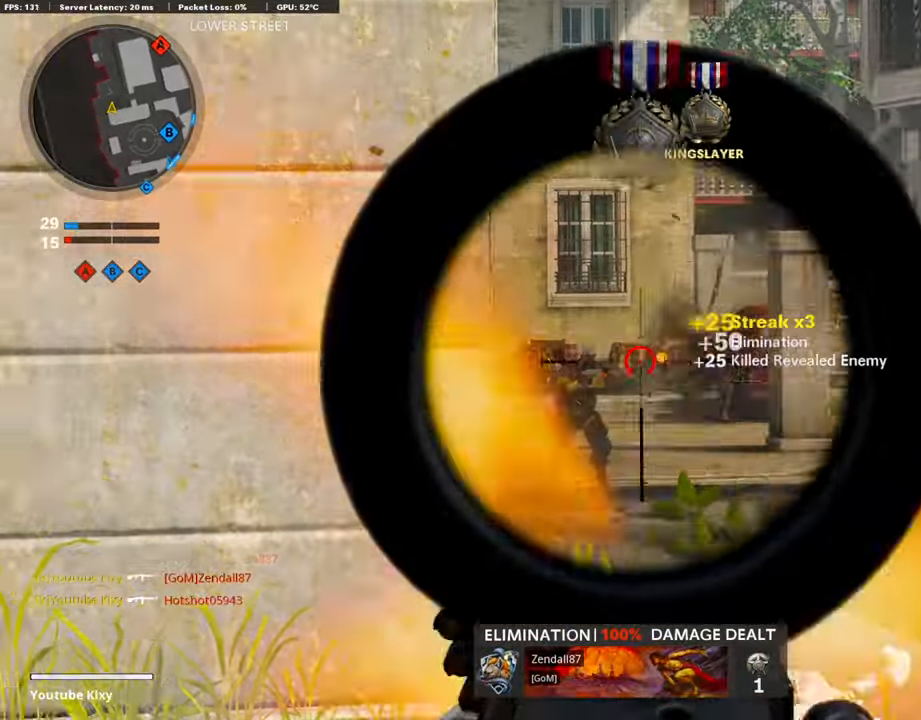
{"buttons": ["L1", "R1"], "left_stick": "center", "right_stick": "down-right", "events": [[150, "right_stick", "right"], [234, "right_stick", "down"], [334, "left_stick", "left"], [418, "right_stick", "down-right"], [452, "left_stick", "center"]]}